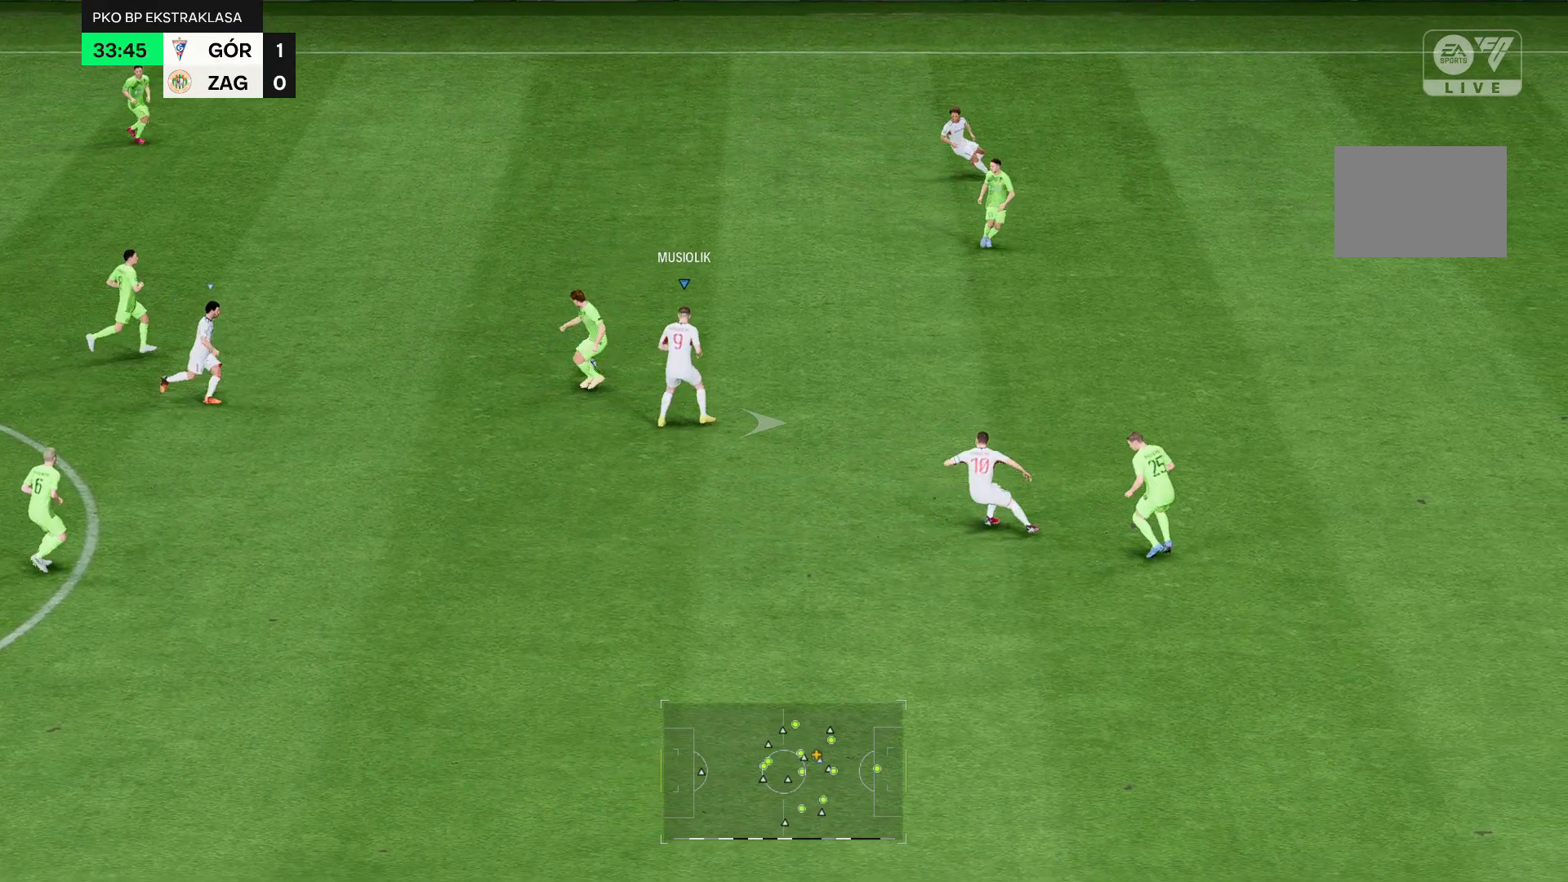
Gameplay with a controller (Xbox layout); each line is a JSON object with the inputs held at the frame after it (dt_ms = milliseconds from this image to that frame). "events" lists button and stick changes between this image and that frame as [ms after this image, input, new state], when the widget could be followed in between. Not read: L3 R3.
{"dt_ms": 500, "buttons": ["R2"], "left_stick": "center", "right_stick": "center", "events": []}
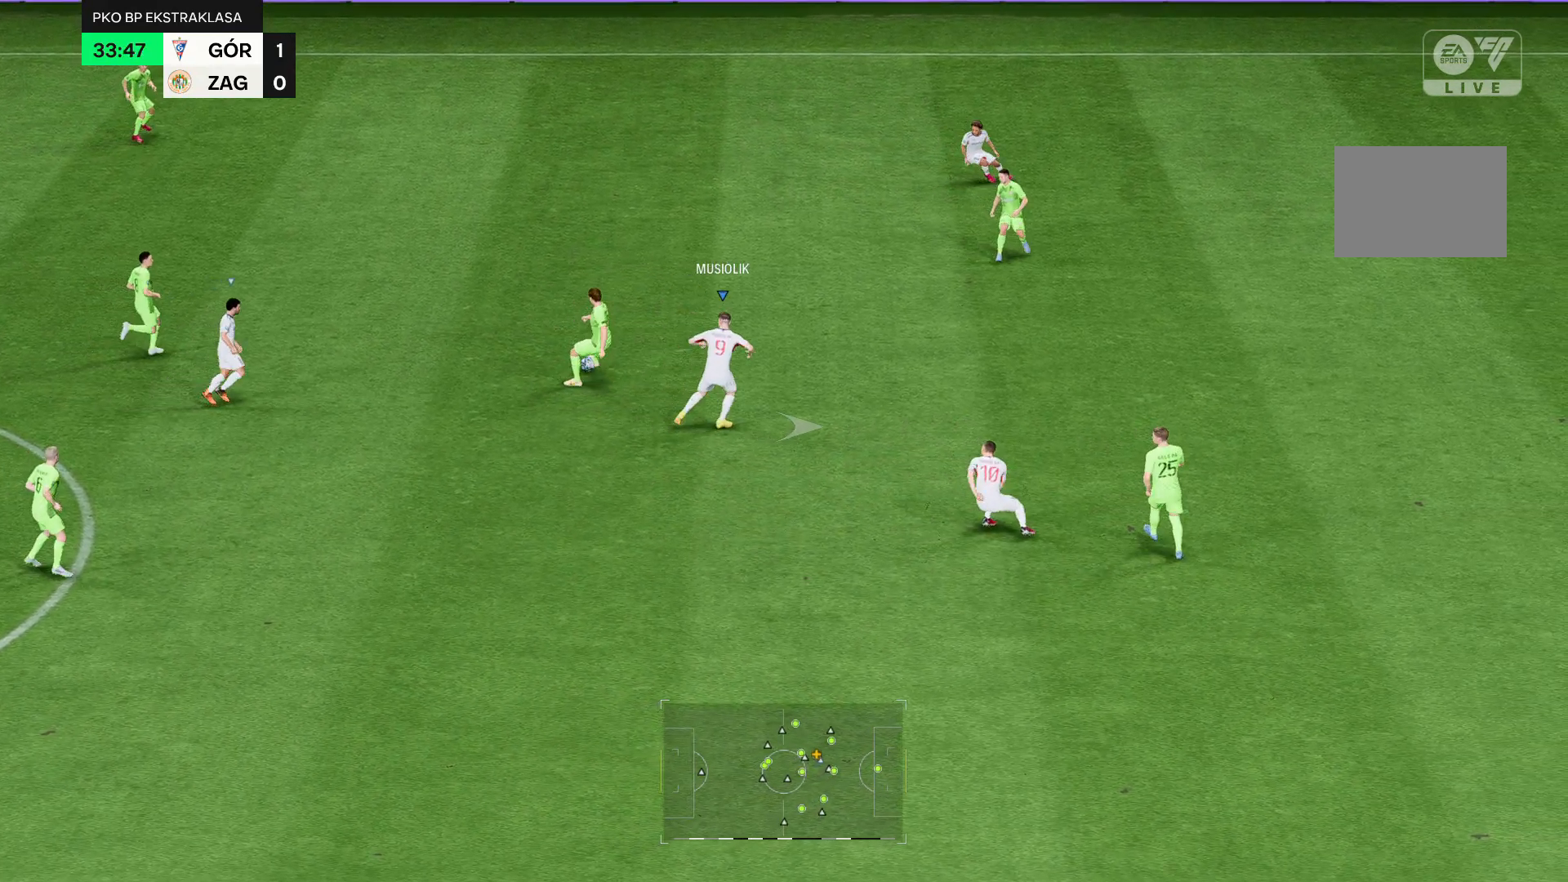
{"dt_ms": 500, "buttons": ["R2"], "left_stick": "center", "right_stick": "center", "events": []}
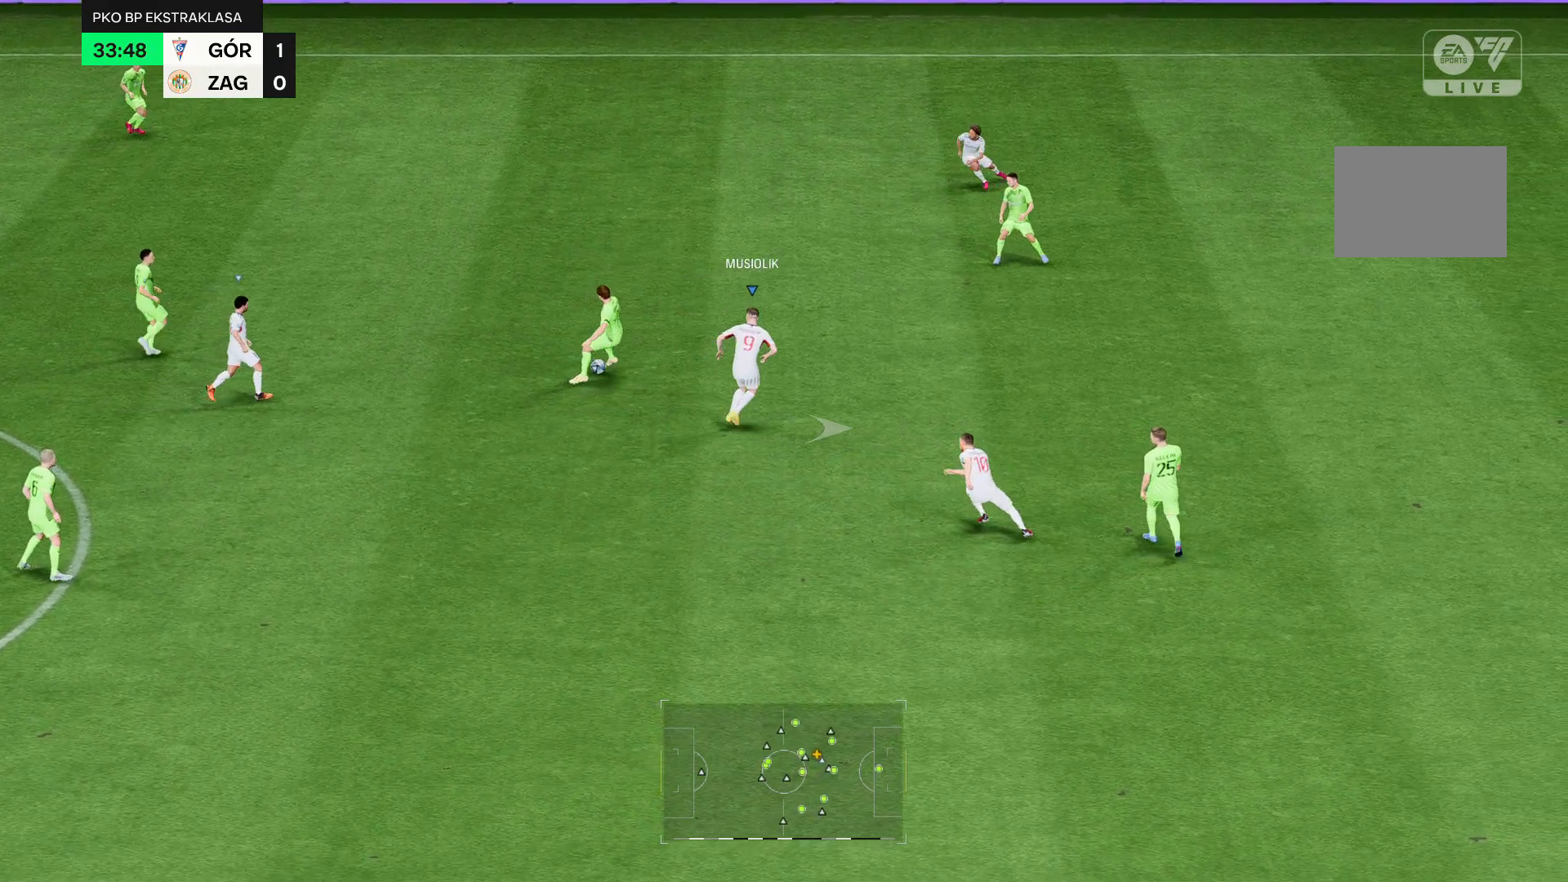
{"dt_ms": 500, "buttons": ["R2"], "left_stick": "center", "right_stick": "center", "events": []}
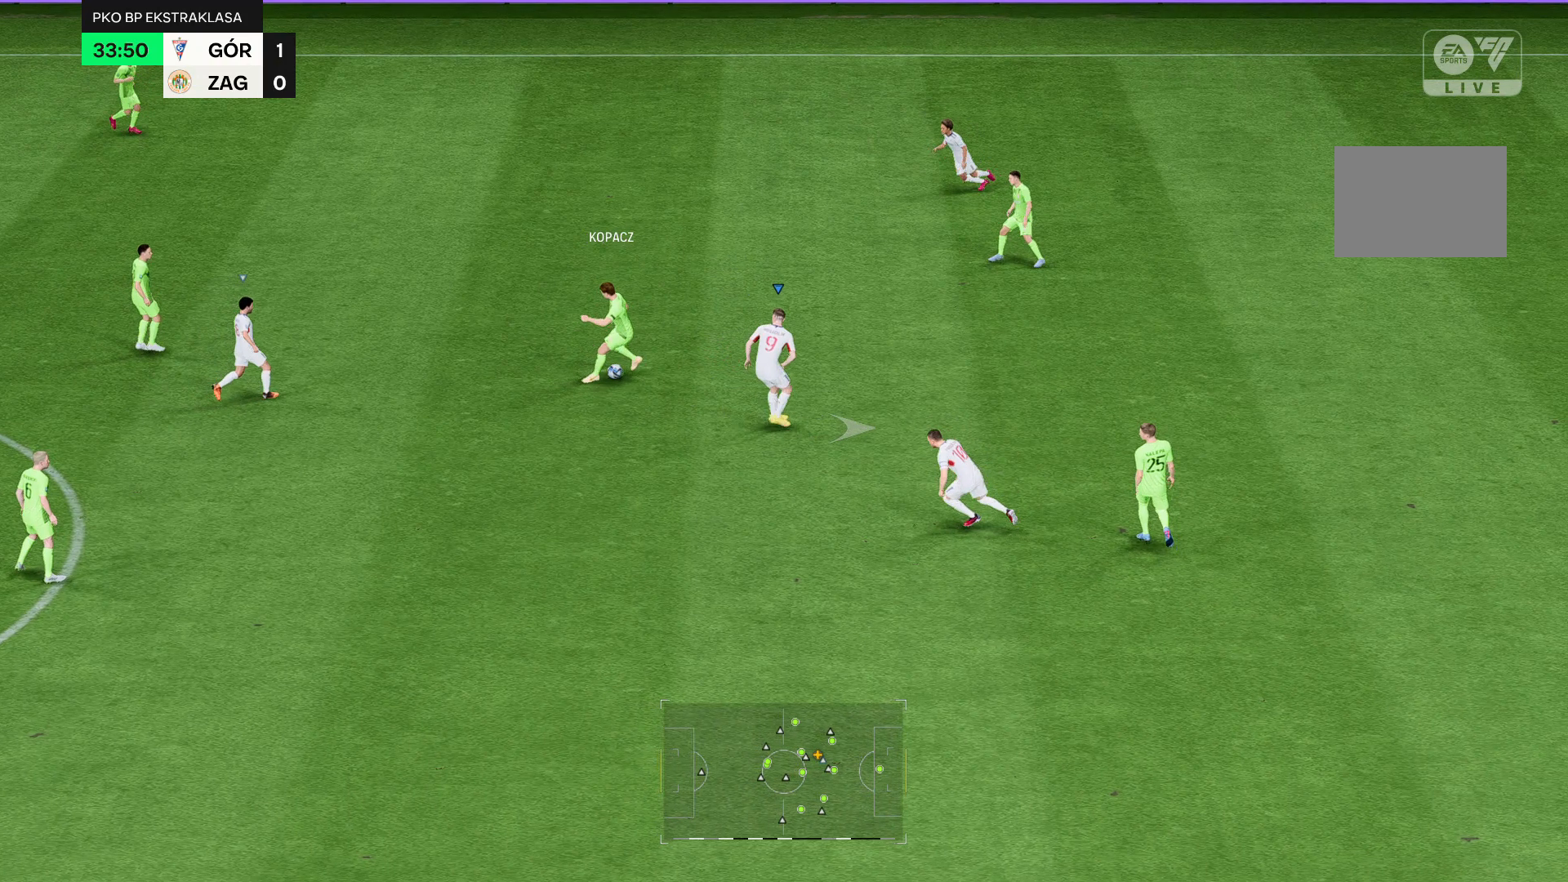
{"dt_ms": 500, "buttons": ["R2"], "left_stick": "center", "right_stick": "center", "events": []}
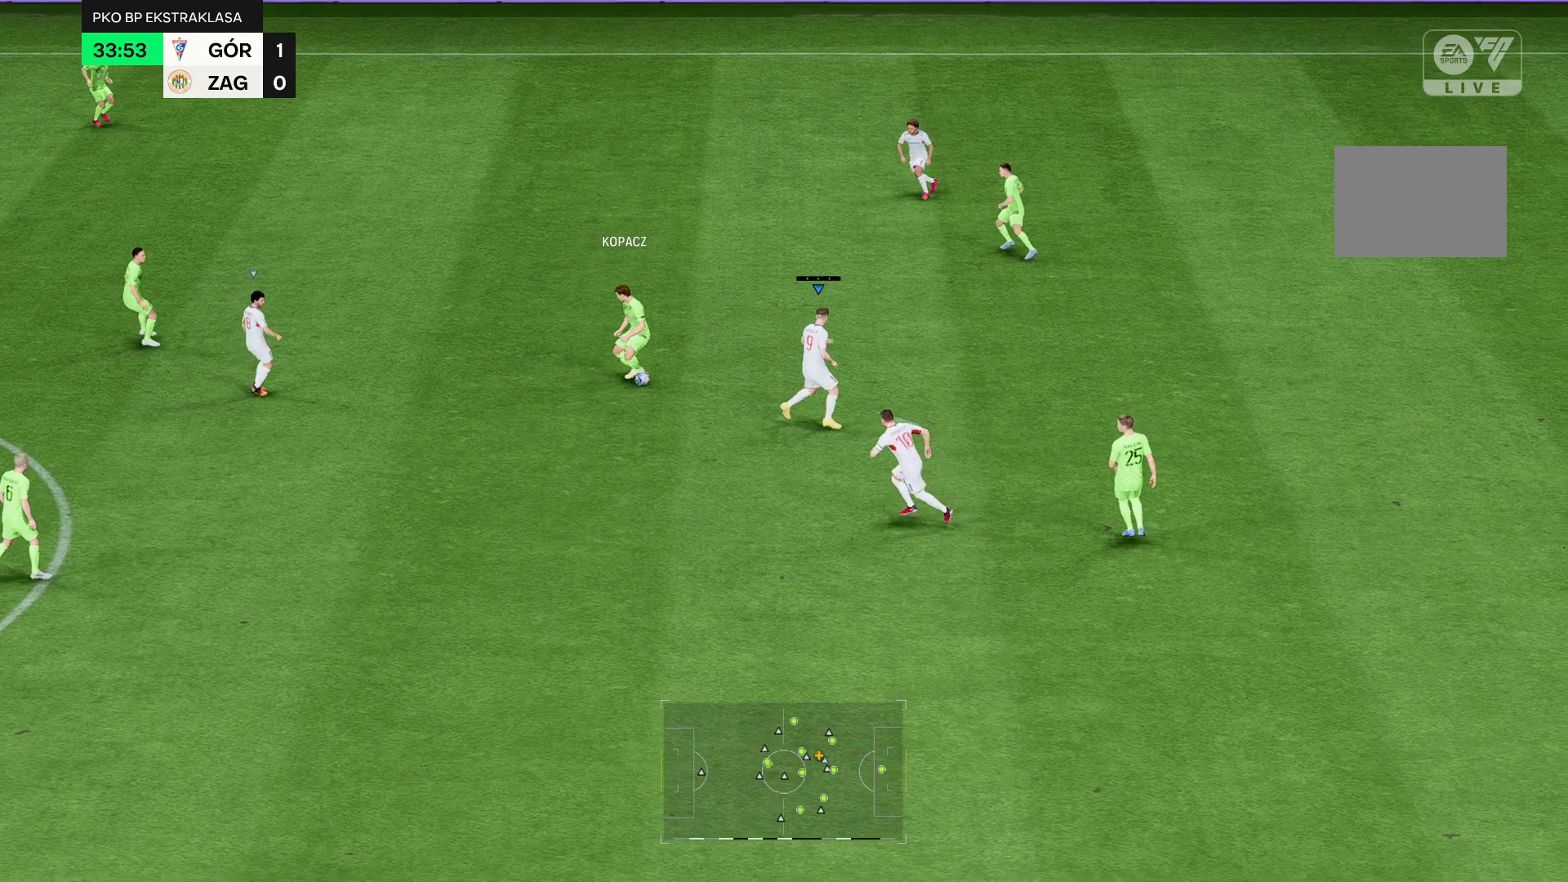
{"dt_ms": 500, "buttons": ["R2"], "left_stick": "center", "right_stick": "center", "events": []}
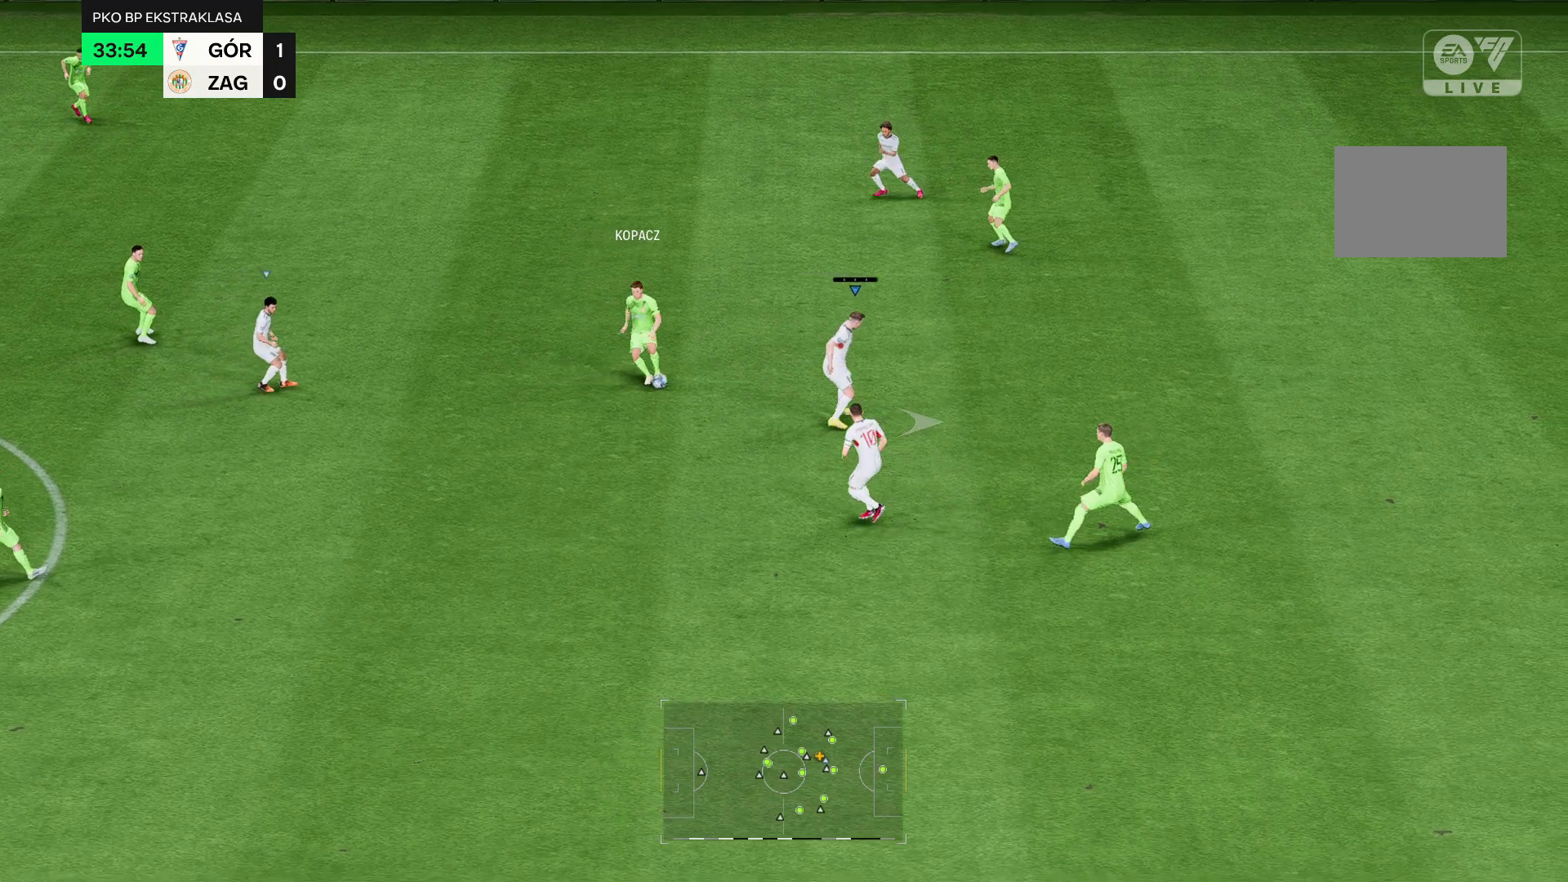
{"dt_ms": 500, "buttons": ["R2"], "left_stick": "center", "right_stick": "center", "events": []}
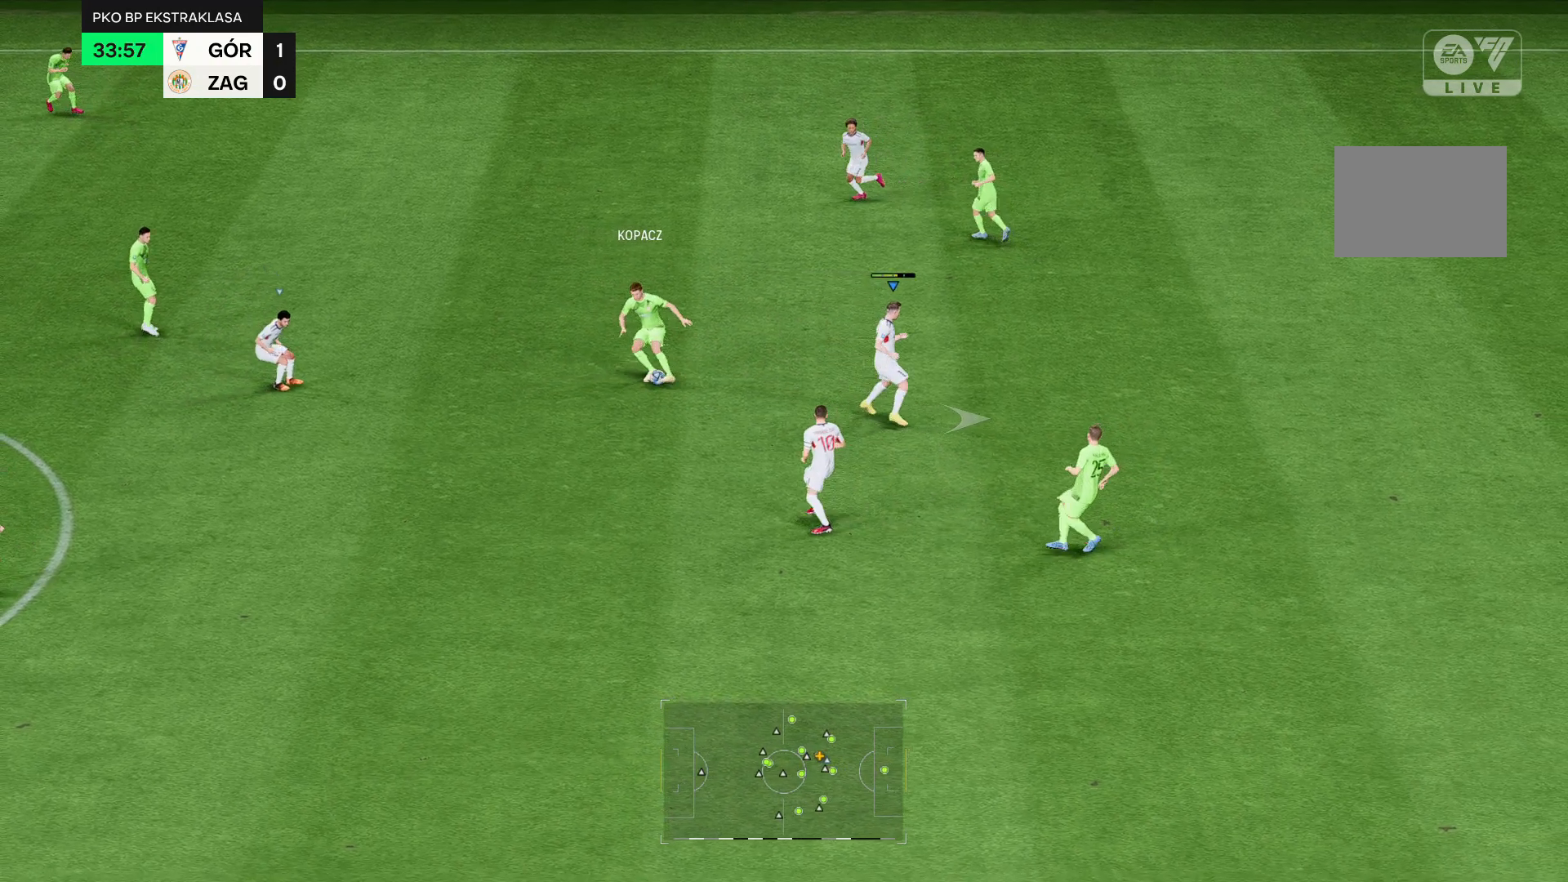
{"dt_ms": 500, "buttons": ["R2"], "left_stick": "center", "right_stick": "center", "events": []}
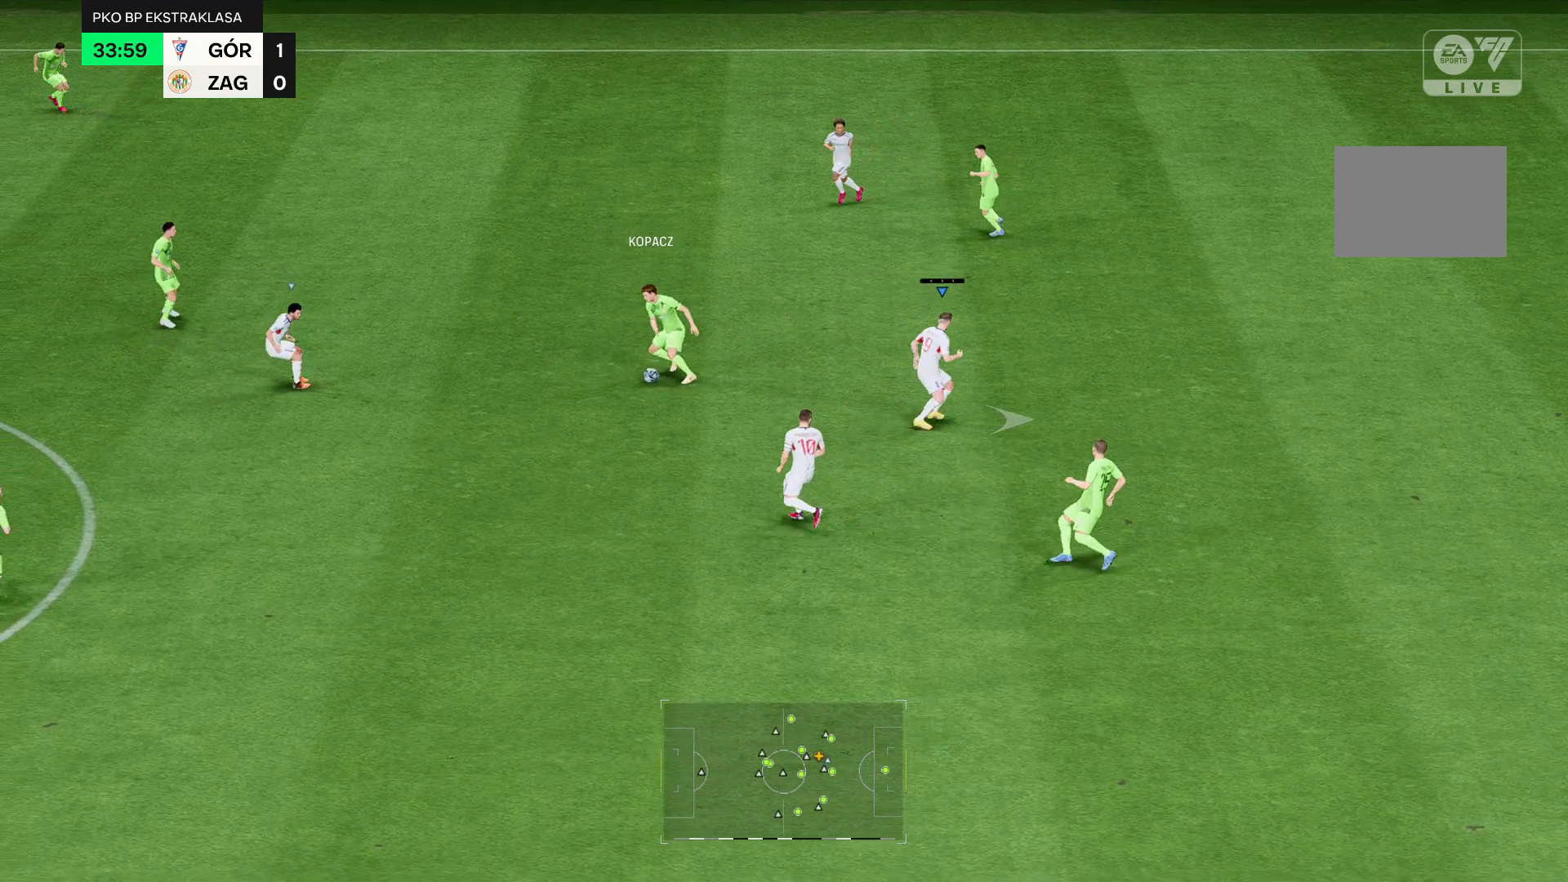
{"dt_ms": 500, "buttons": ["R2"], "left_stick": "up", "right_stick": "center", "events": [[429, "left_stick", "up"]]}
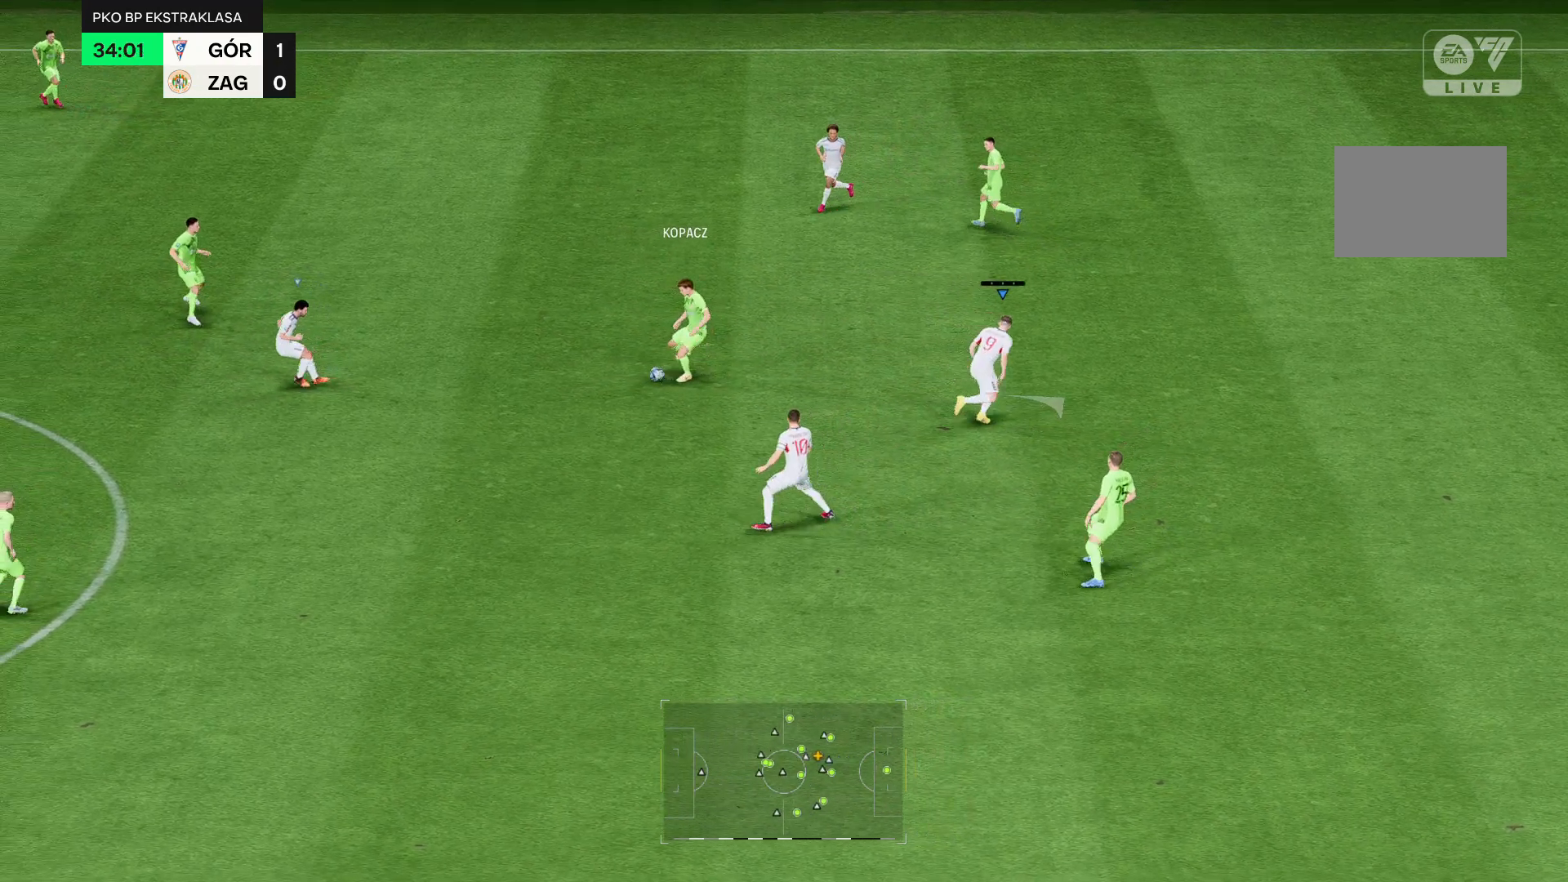
{"dt_ms": 500, "buttons": ["R2"], "left_stick": "center", "right_stick": "center", "events": [[71, "left_stick", "center"]]}
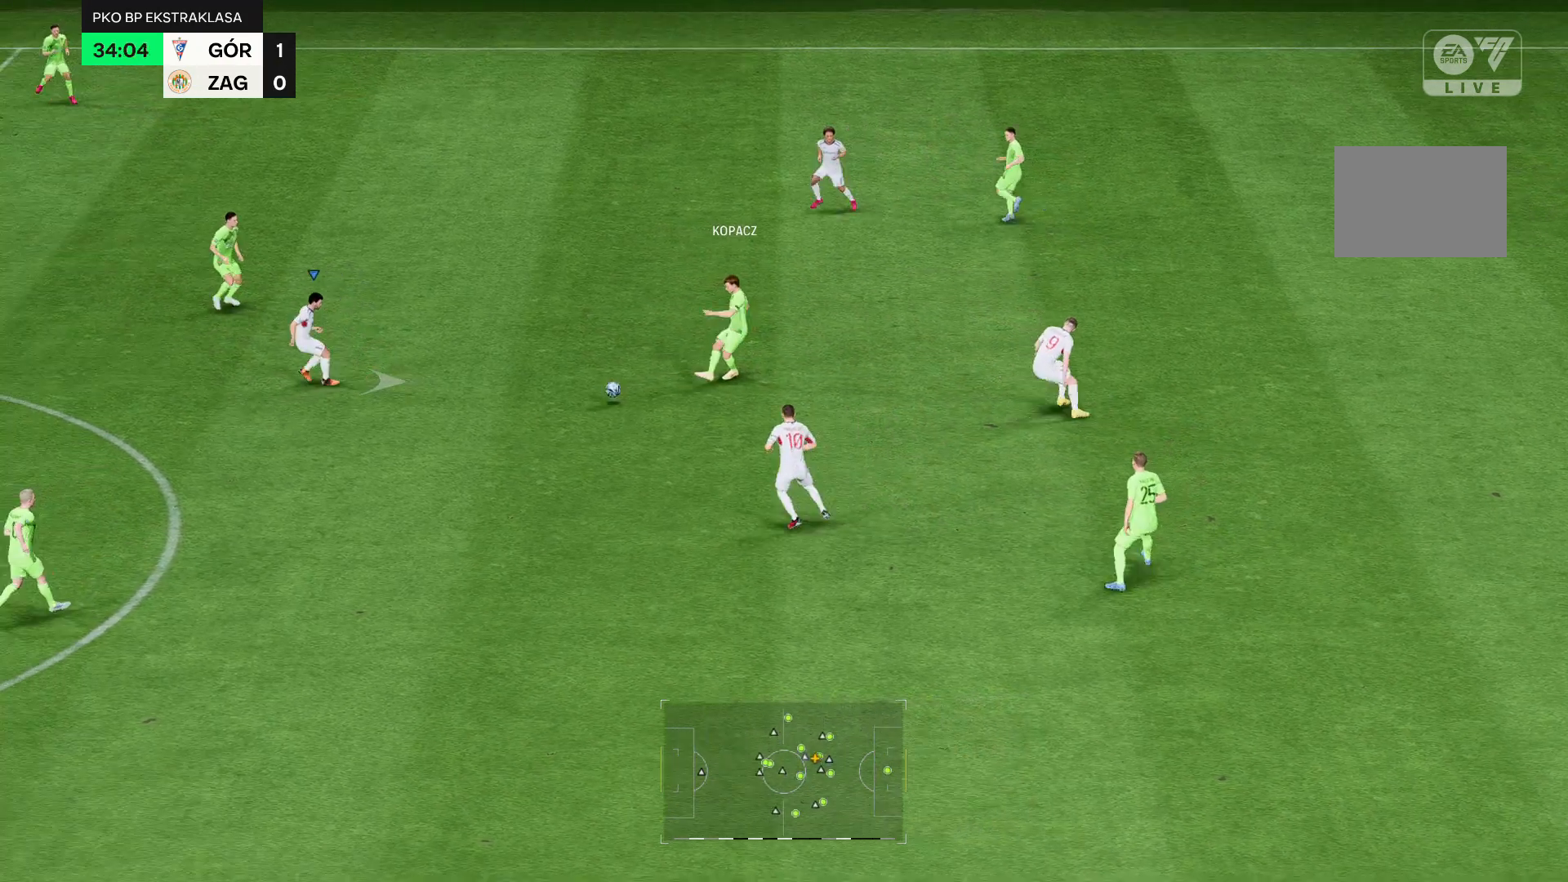
{"dt_ms": 500, "buttons": ["R2"], "left_stick": "center", "right_stick": "center", "events": []}
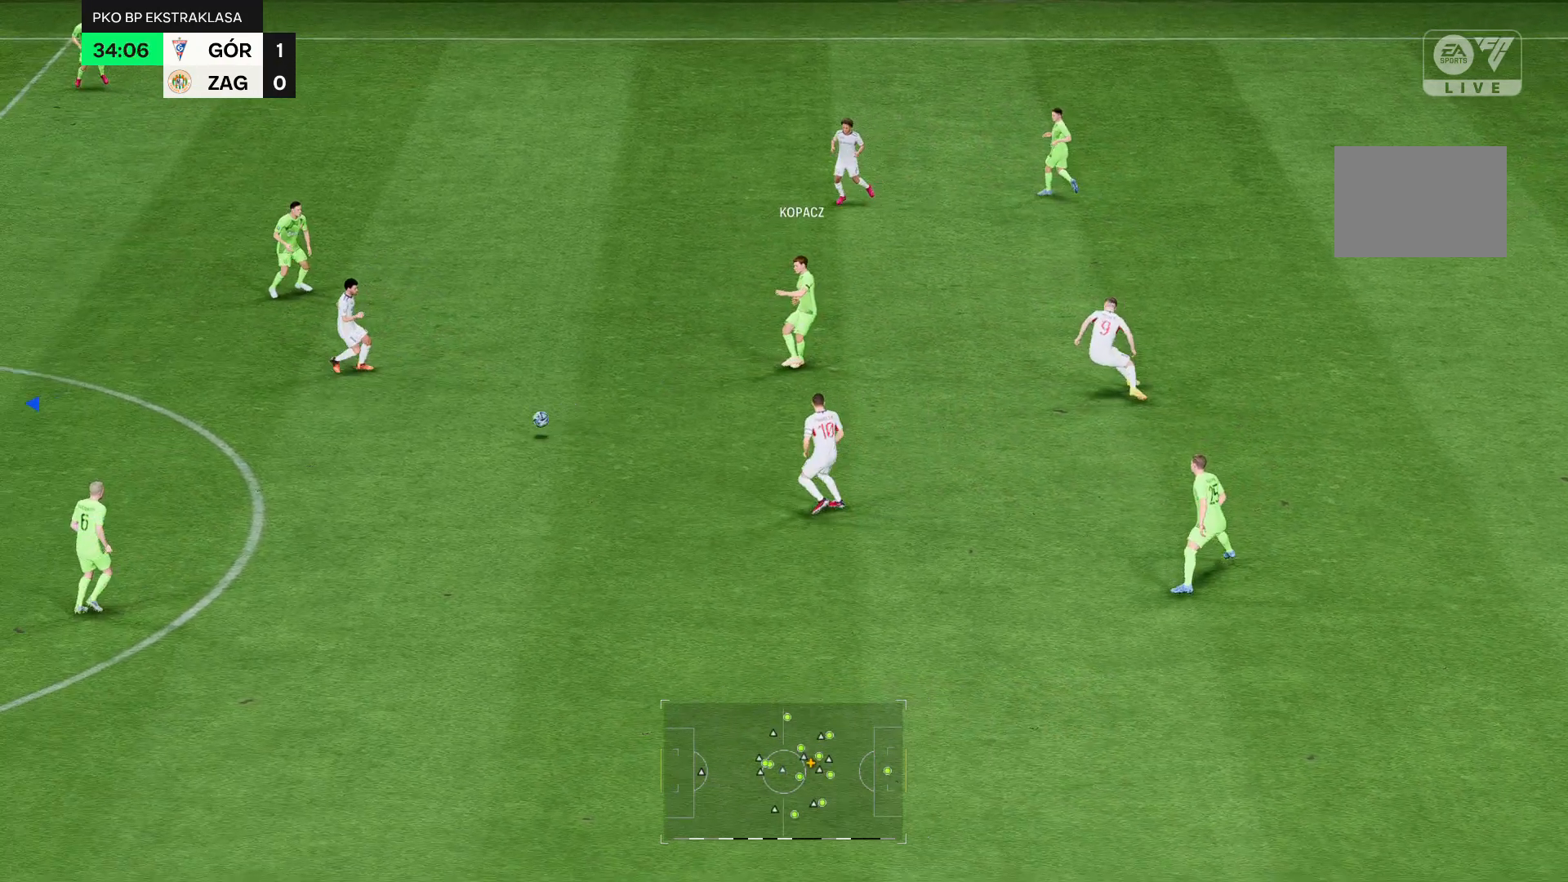
{"dt_ms": 500, "buttons": ["R2"], "left_stick": "down", "right_stick": "center", "events": [[286, "left_stick", "down"]]}
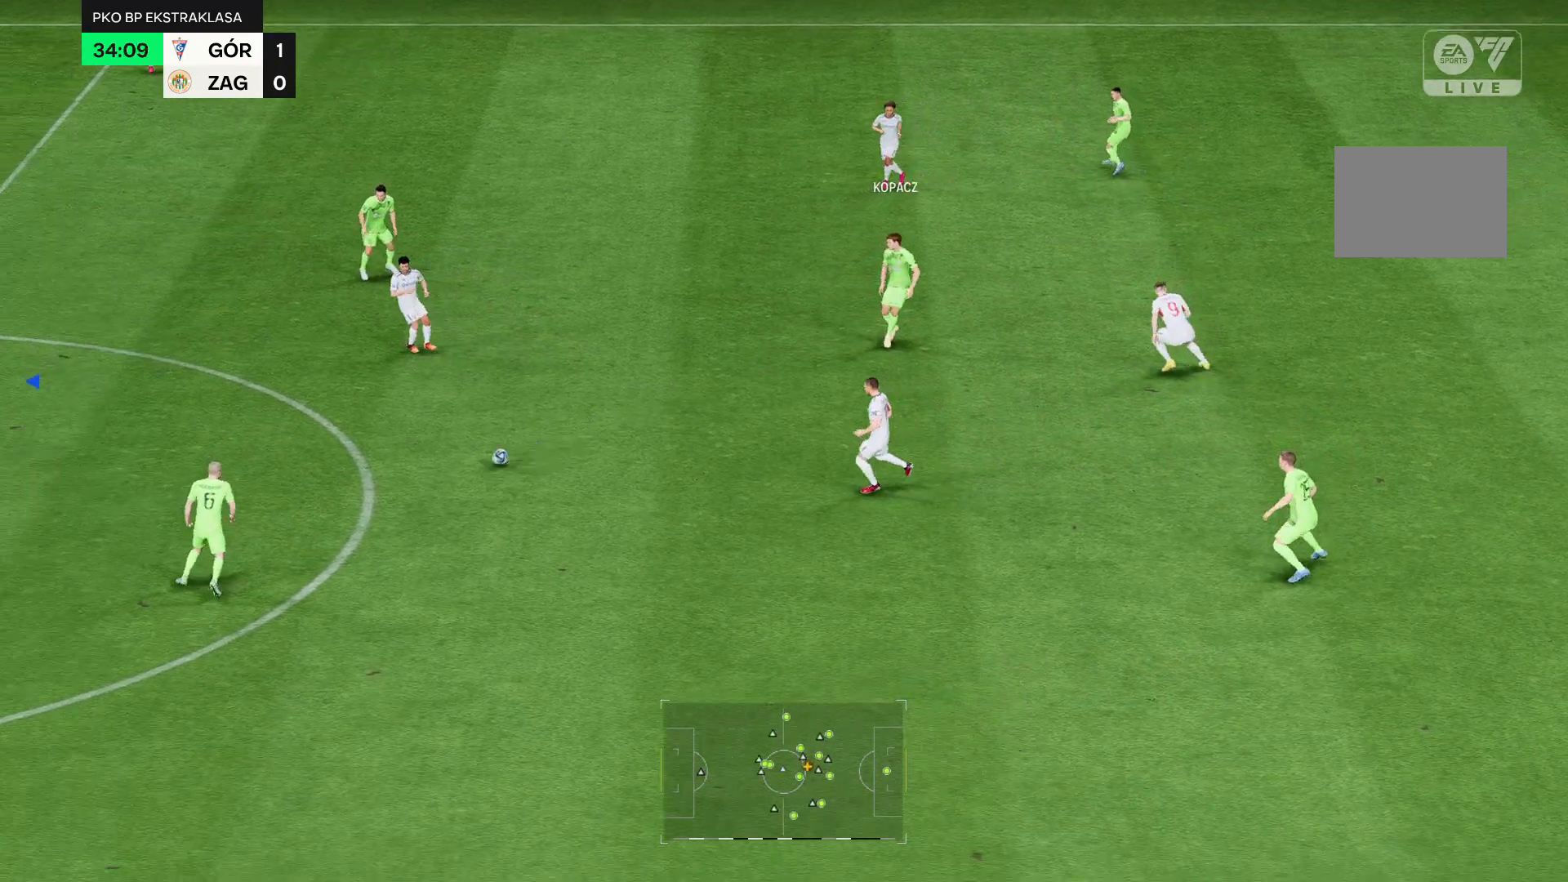
{"dt_ms": 500, "buttons": ["R2"], "left_stick": "down", "right_stick": "center", "events": []}
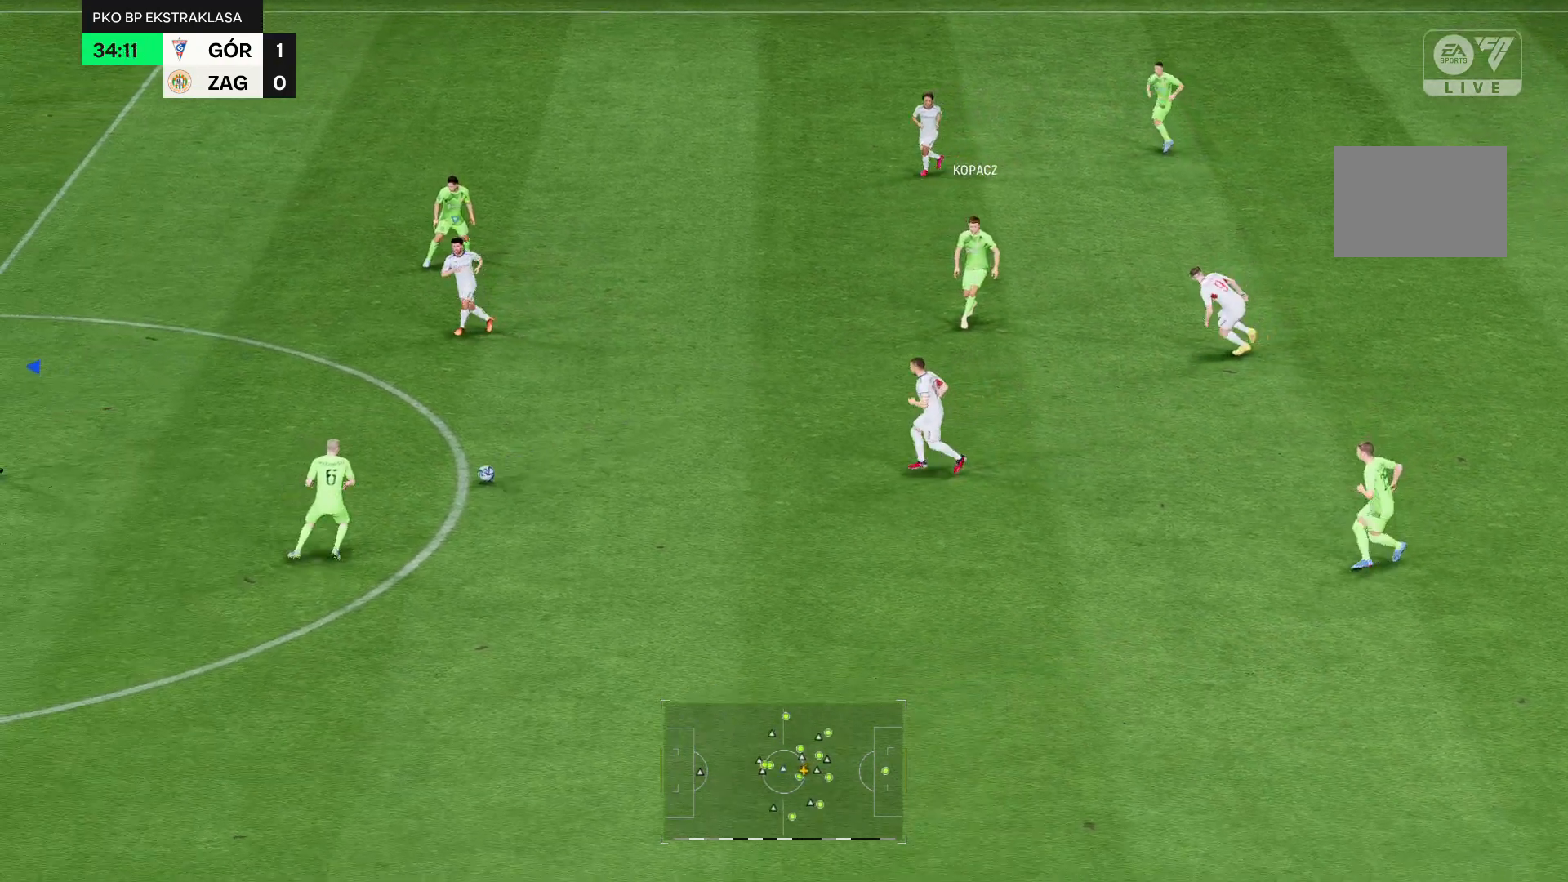
{"dt_ms": 500, "buttons": ["R2"], "left_stick": "down", "right_stick": "center", "events": []}
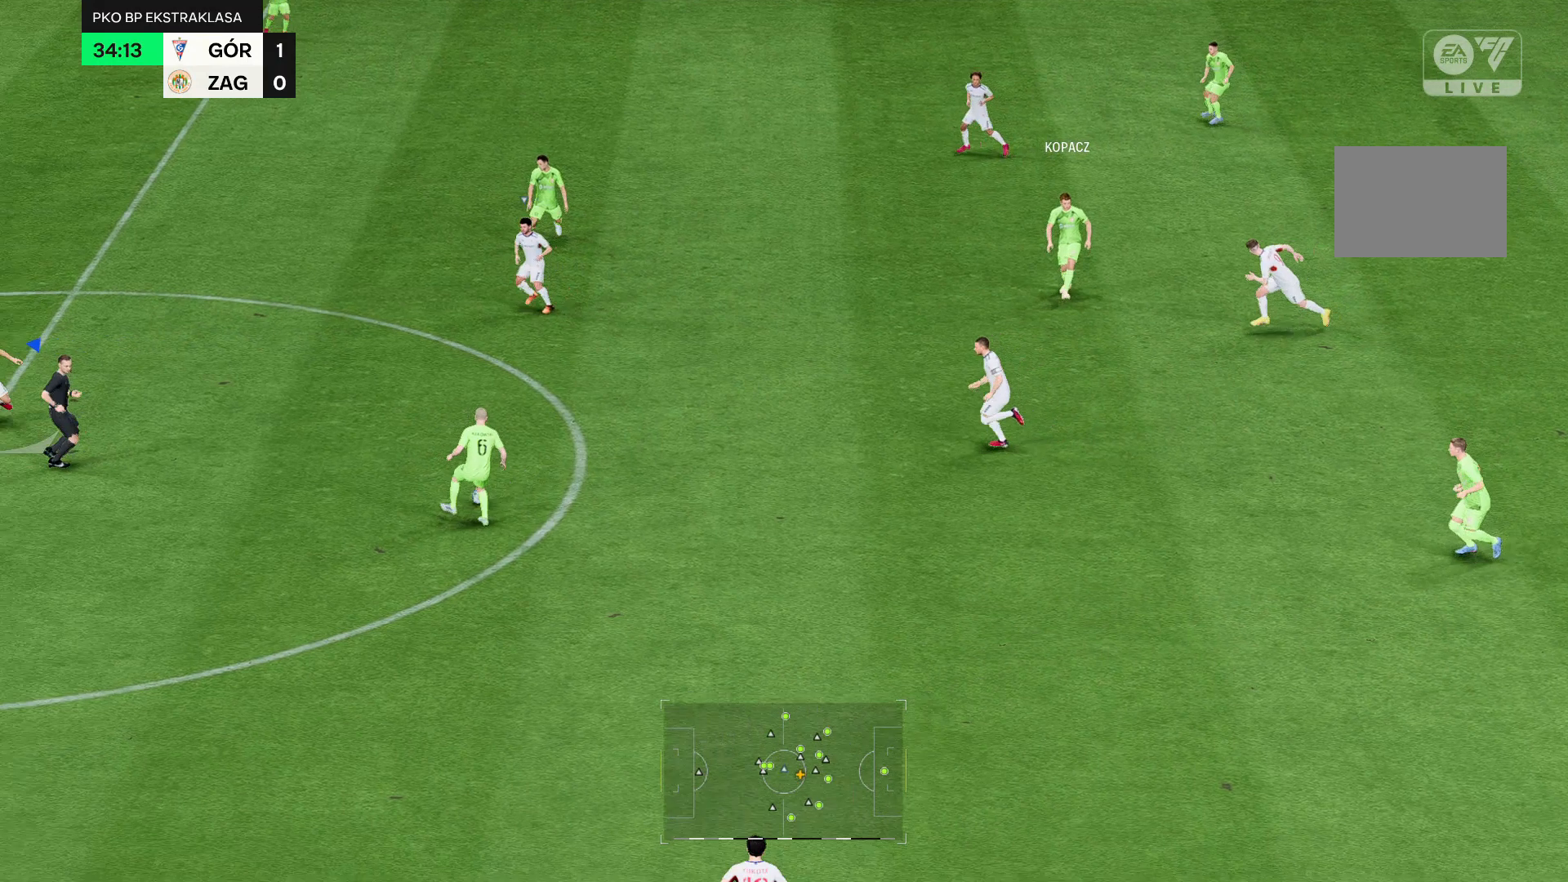
{"dt_ms": 500, "buttons": ["R2"], "left_stick": "center", "right_stick": "center", "events": [[71, "left_stick", "center"]]}
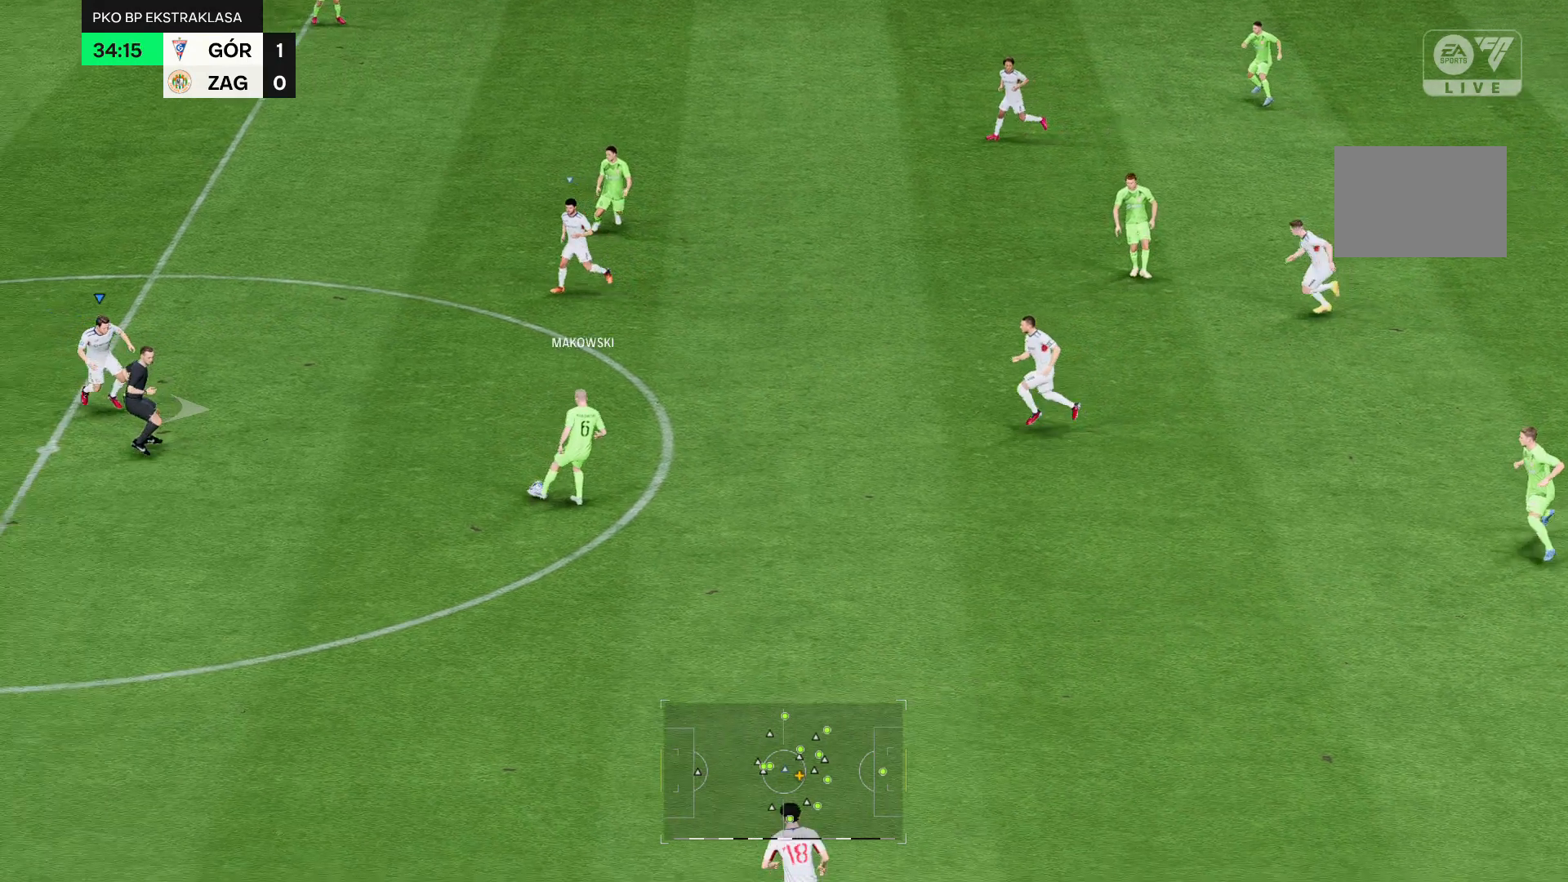
{"dt_ms": 1000, "buttons": ["R2"], "left_stick": "down", "right_stick": "center"}
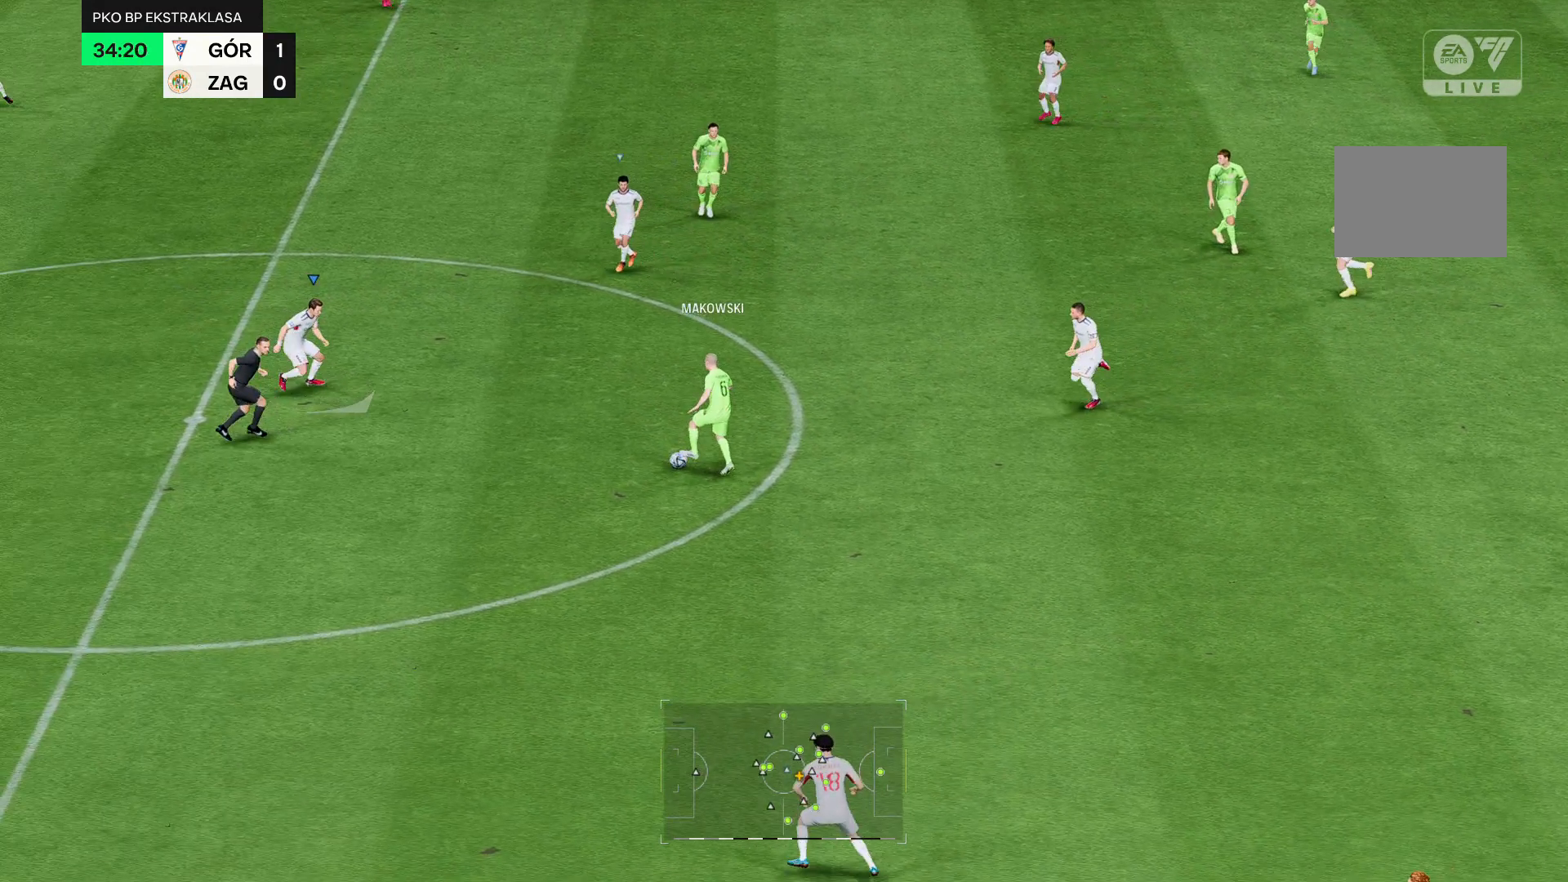
{"dt_ms": 500, "buttons": ["R2"], "left_stick": "down", "right_stick": "center", "events": []}
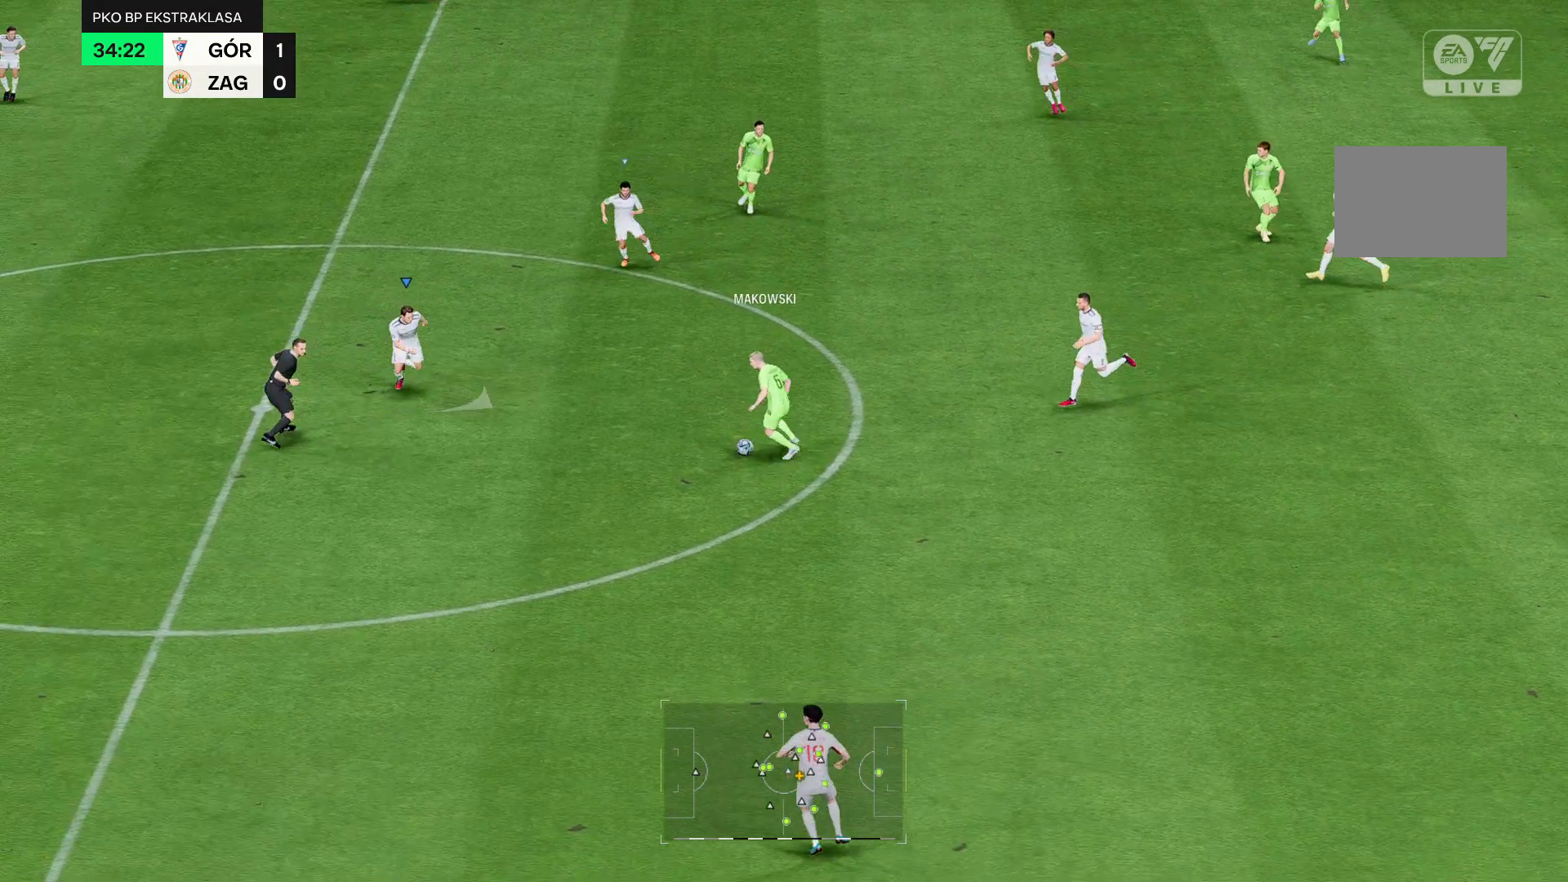
{"dt_ms": 500, "buttons": ["R2"], "left_stick": "down", "right_stick": "center", "events": []}